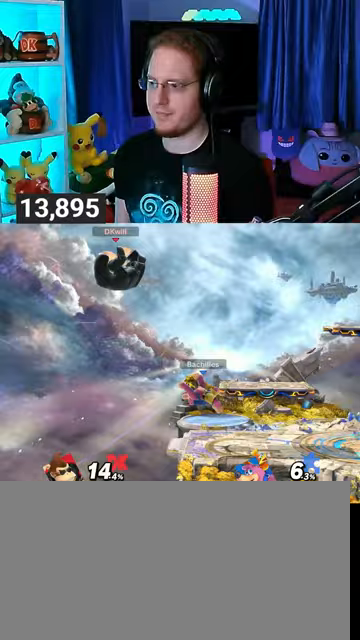
Gameplay with a controller (Nintendo layout); each line is a JSON object with the inputs held at the frame after it. "events" lists button and stick changes between this image and that frame as [ms after this image, input, new state], when the widget could be followed in between. Not read: L3 R3.
{"buttons": [], "left_stick": "right", "right_stick": "center", "events": [[33, "A", "up"], [33, "left_stick", "down"], [167, "left_stick", "right"]]}
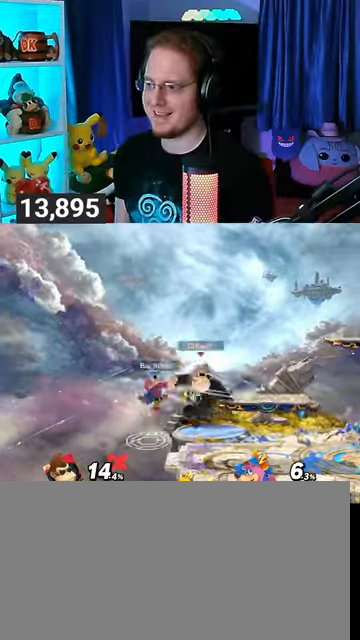
{"buttons": [], "left_stick": "center", "right_stick": "center", "events": [[133, "left_stick", "center"], [233, "left_stick", "right"], [300, "left_stick", "center"], [400, "Y", "down"], [400, "left_stick", "right"], [467, "Y", "up"], [467, "left_stick", "center"]]}
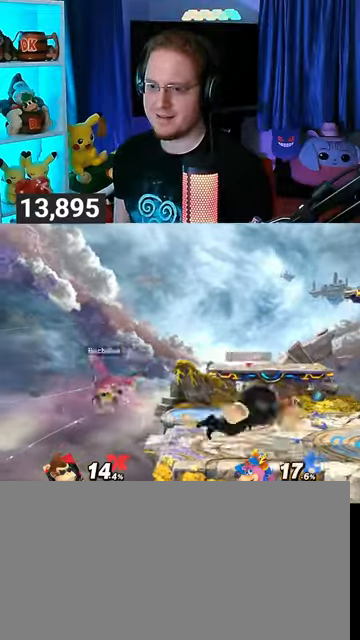
{"buttons": [], "left_stick": "center", "right_stick": "center", "events": [[33, "B", "down"], [167, "B", "up"]]}
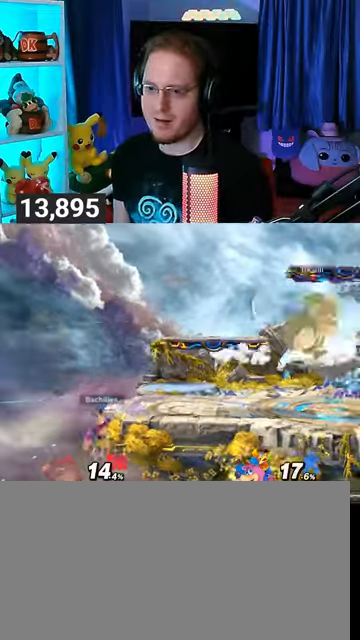
{"buttons": ["Y"], "left_stick": "center", "right_stick": "center", "events": [[133, "R1", "down"], [200, "R1", "up"], [433, "left_stick", "right"], [500, "Y", "down"], [500, "left_stick", "center"]]}
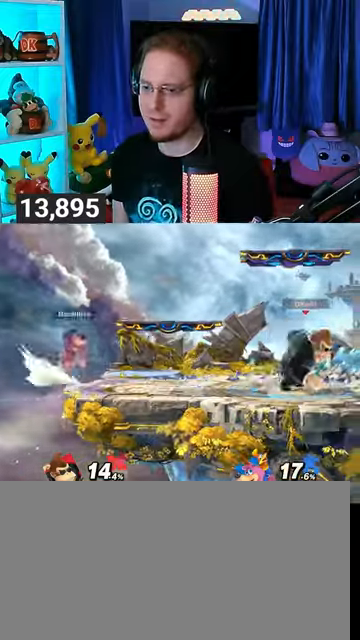
{"buttons": [], "left_stick": "center", "right_stick": "center", "events": [[100, "Y", "up"], [133, "B", "down"], [200, "B", "up"]]}
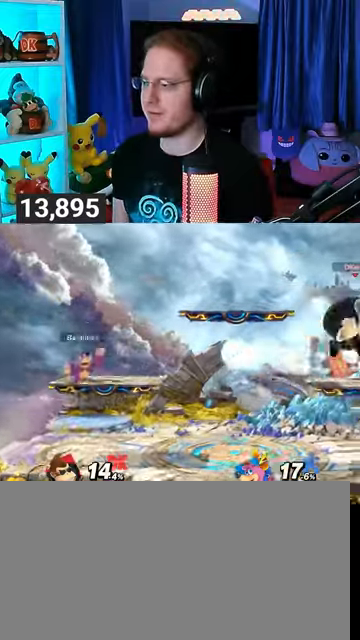
{"buttons": [], "left_stick": "center", "right_stick": "center", "events": []}
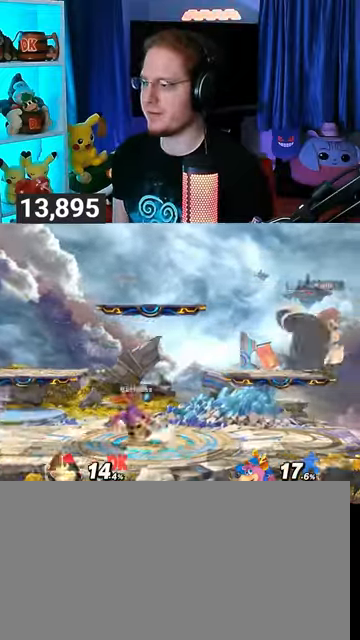
{"buttons": [], "left_stick": "right", "right_stick": "center", "events": [[267, "Y", "down"], [400, "left_stick", "right"], [433, "Y", "up"]]}
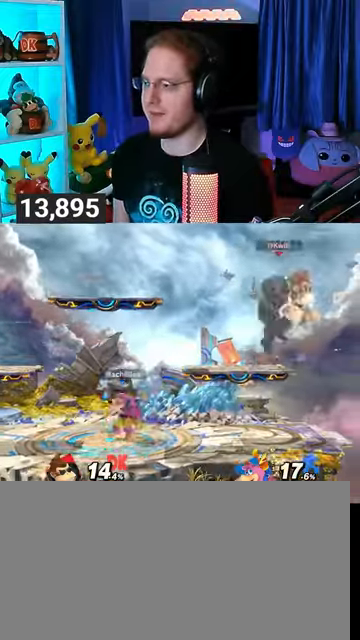
{"buttons": [], "left_stick": "left", "right_stick": "center", "events": [[200, "left_stick", "center"], [267, "B", "down"], [267, "left_stick", "down-left"], [333, "B", "up"], [400, "left_stick", "left"]]}
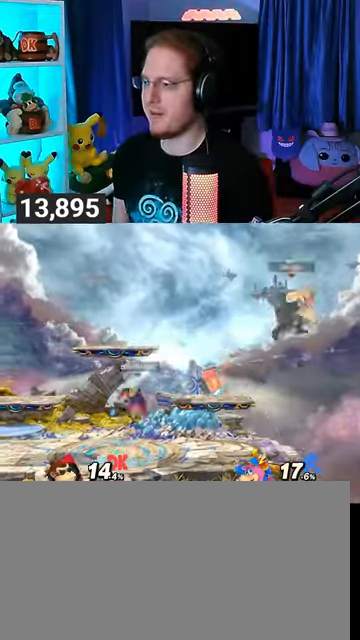
{"buttons": [], "left_stick": "right", "right_stick": "center", "events": [[367, "left_stick", "center"], [500, "left_stick", "right"]]}
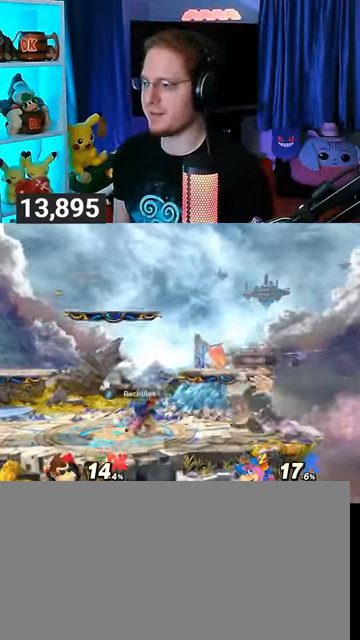
{"buttons": [], "left_stick": "left", "right_stick": "center", "events": [[167, "left_stick", "center"], [333, "left_stick", "left"]]}
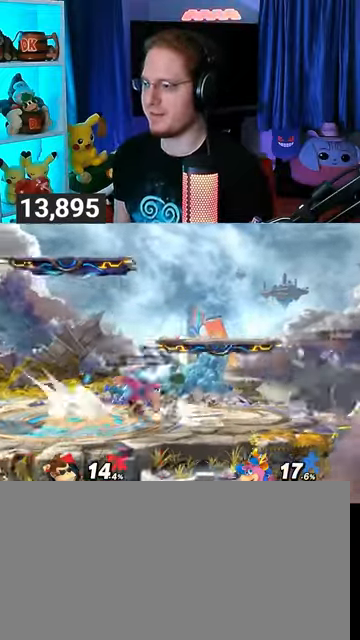
{"buttons": ["R1"], "left_stick": "left", "right_stick": "center", "events": [[33, "right_stick", "left"], [133, "right_stick", "center"], [333, "R1", "down"]]}
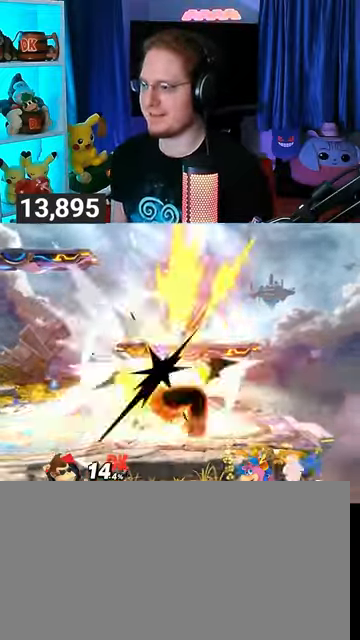
{"buttons": [], "left_stick": "center", "right_stick": "center", "events": [[467, "R1", "up"], [467, "left_stick", "center"]]}
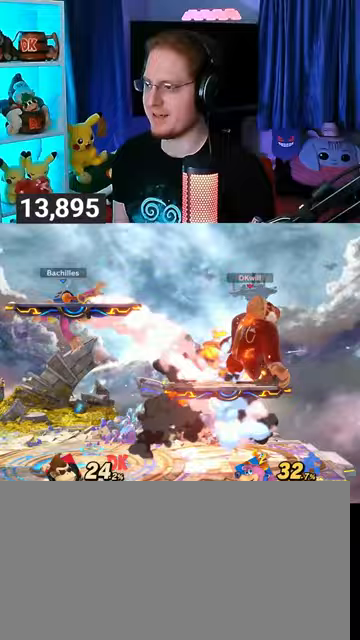
{"buttons": [], "left_stick": "left", "right_stick": "center", "events": [[167, "A", "down"], [233, "A", "up"], [467, "left_stick", "left"]]}
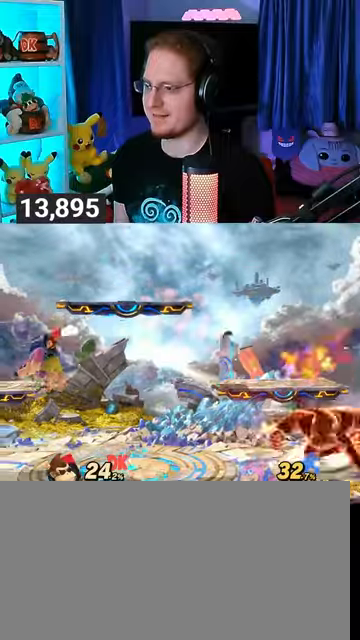
{"buttons": [], "left_stick": "left", "right_stick": "center", "events": [[133, "right_stick", "left"], [233, "right_stick", "center"]]}
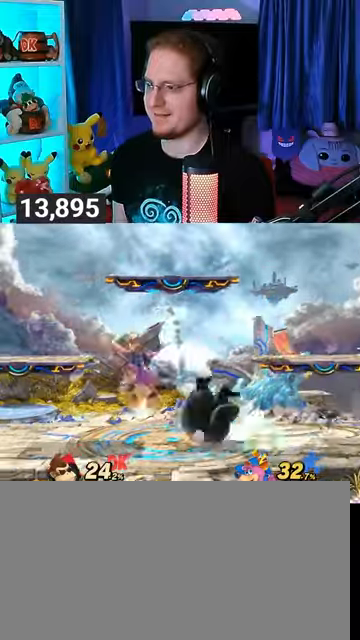
{"buttons": ["R1"], "left_stick": "left", "right_stick": "center", "events": [[33, "R1", "down"]]}
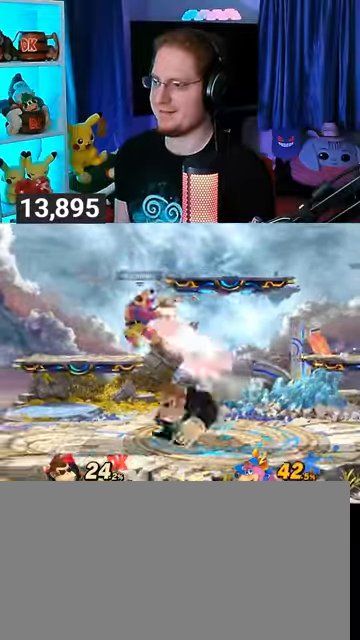
{"buttons": [], "left_stick": "left", "right_stick": "center", "events": [[33, "Y", "down"], [67, "A", "down"], [67, "R1", "up"], [67, "left_stick", "center"], [100, "Y", "up"], [133, "A", "up"], [233, "Y", "down"], [367, "Y", "up"], [433, "left_stick", "left"]]}
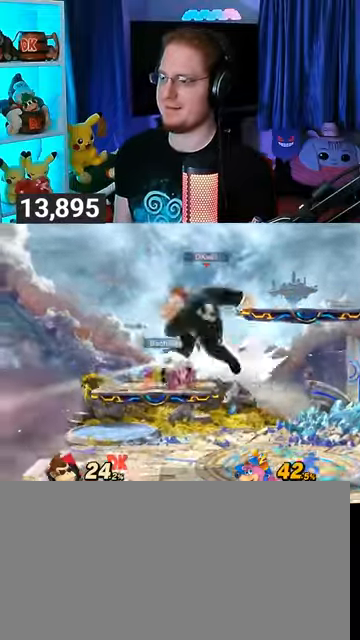
{"buttons": [], "left_stick": "center", "right_stick": "center", "events": [[133, "Y", "down"], [133, "left_stick", "center"], [367, "Y", "up"]]}
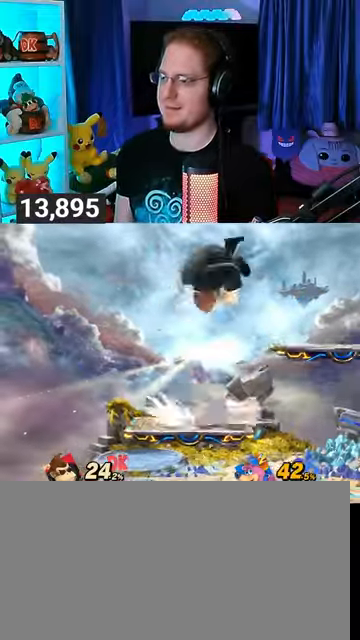
{"buttons": [], "left_stick": "down-left", "right_stick": "center", "events": [[300, "left_stick", "down"], [367, "left_stick", "down-left"]]}
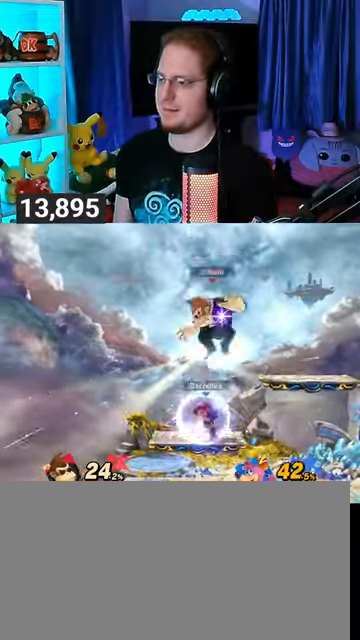
{"buttons": [], "left_stick": "up", "right_stick": "center", "events": [[267, "left_stick", "up"], [300, "A", "down"], [367, "A", "up"]]}
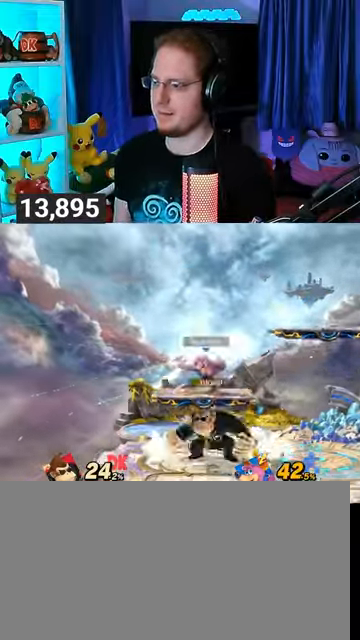
{"buttons": [], "left_stick": "up", "right_stick": "center", "events": [[100, "Y", "down"], [367, "Y", "up"]]}
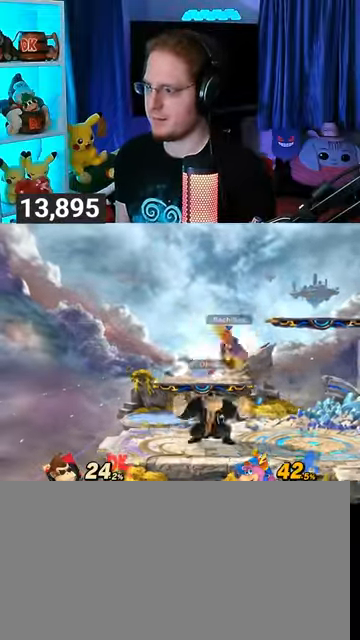
{"buttons": ["A"], "left_stick": "up", "right_stick": "center", "events": [[67, "A", "down"], [133, "A", "up"], [200, "A", "down"], [267, "A", "up"], [433, "A", "down"]]}
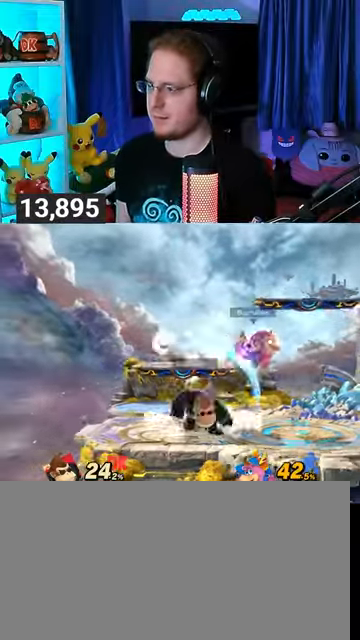
{"buttons": [], "left_stick": "center", "right_stick": "center", "events": [[167, "A", "up"], [267, "left_stick", "center"]]}
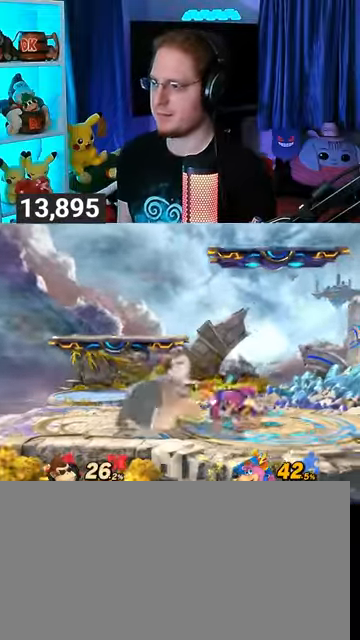
{"buttons": [], "left_stick": "center", "right_stick": "center", "events": [[33, "A", "down"], [167, "A", "up"], [200, "A", "down"], [300, "A", "up"], [367, "A", "down"], [400, "A", "up"]]}
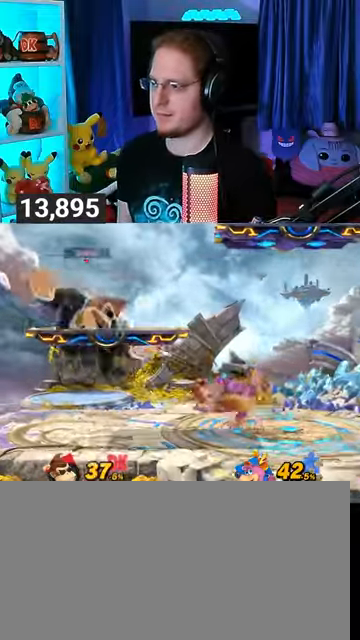
{"buttons": [], "left_stick": "center", "right_stick": "center", "events": [[300, "Y", "down"], [367, "A", "down"], [367, "Y", "up"], [400, "A", "up"]]}
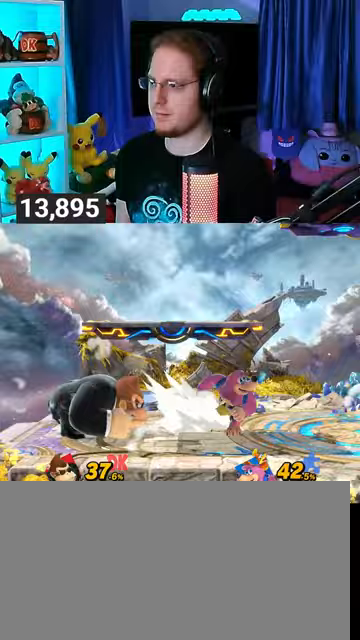
{"buttons": [], "left_stick": "down", "right_stick": "center", "events": [[33, "Y", "down"], [33, "left_stick", "up-right"], [233, "Y", "up"], [367, "left_stick", "down"]]}
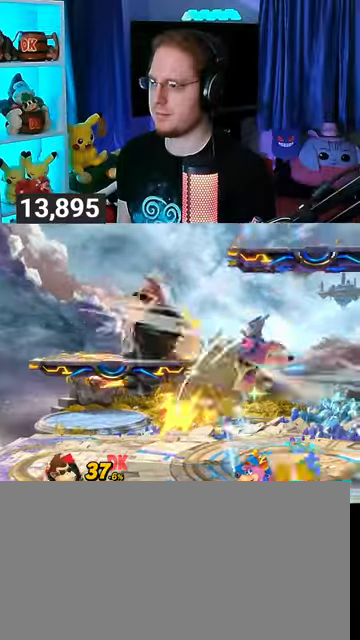
{"buttons": [], "left_stick": "down", "right_stick": "center", "events": [[133, "A", "down"], [200, "A", "up"], [333, "A", "down"], [367, "A", "up"]]}
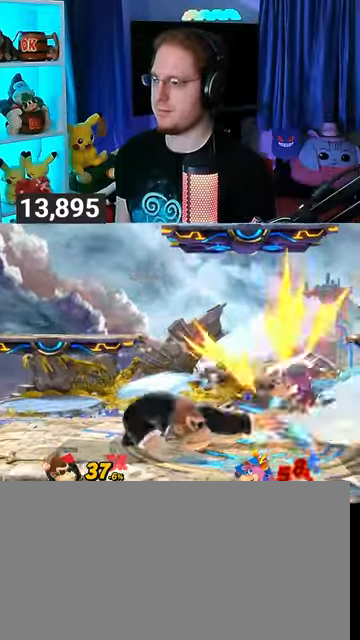
{"buttons": [], "left_stick": "center", "right_stick": "center", "events": [[100, "A", "down"], [167, "A", "up"], [233, "A", "down"], [433, "A", "up"], [433, "left_stick", "center"]]}